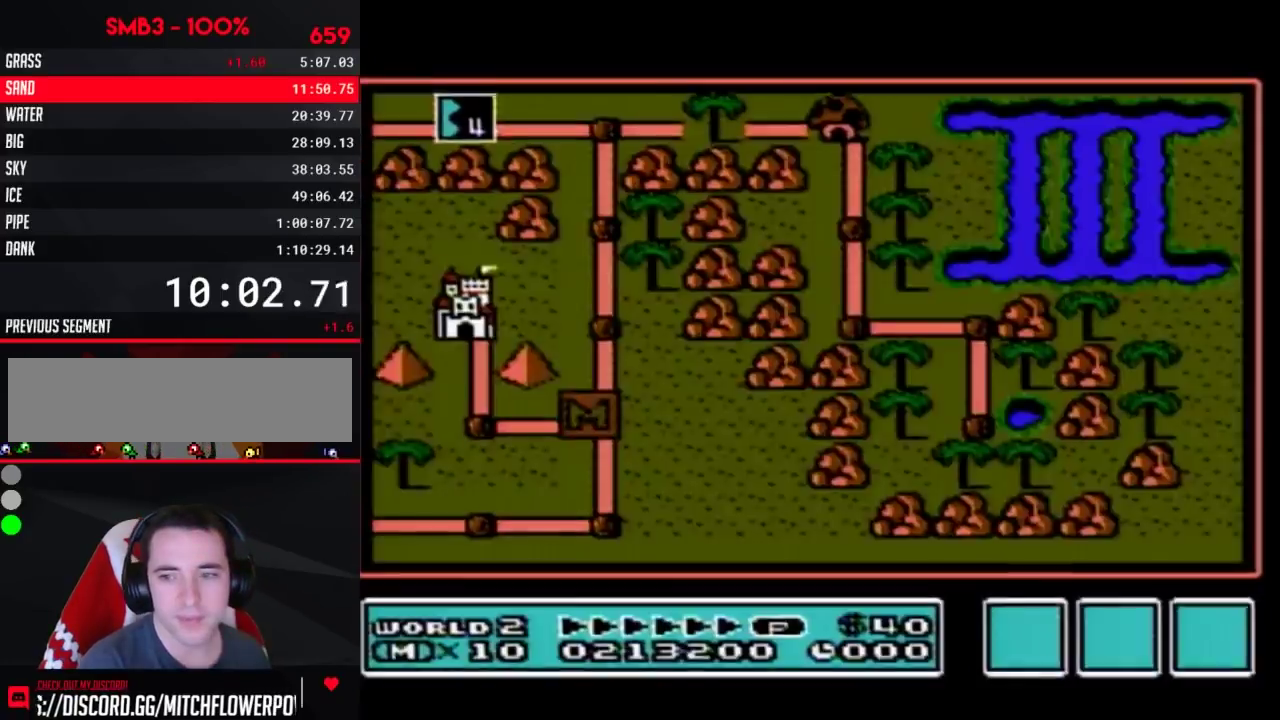
Gameplay with a controller (Nintendo layout); each line is a JSON object with the inputs held at the frame after it. "events" lists button and stick changes between this image and that frame as [ms after this image, input, new state], when the widget could be followed in between. Not read: L3 R3.
{"buttons": [], "events": []}
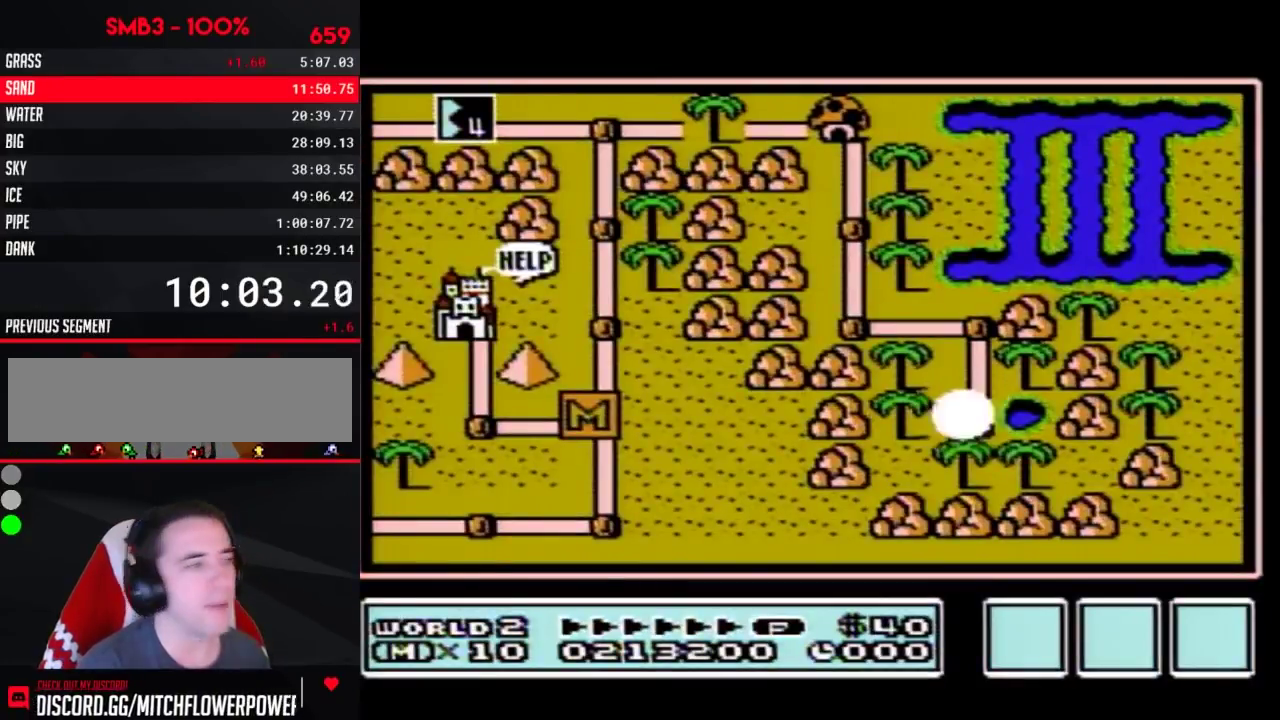
{"buttons": ["DPAD_UP"], "events": [[250, "DPAD_UP", "down"]]}
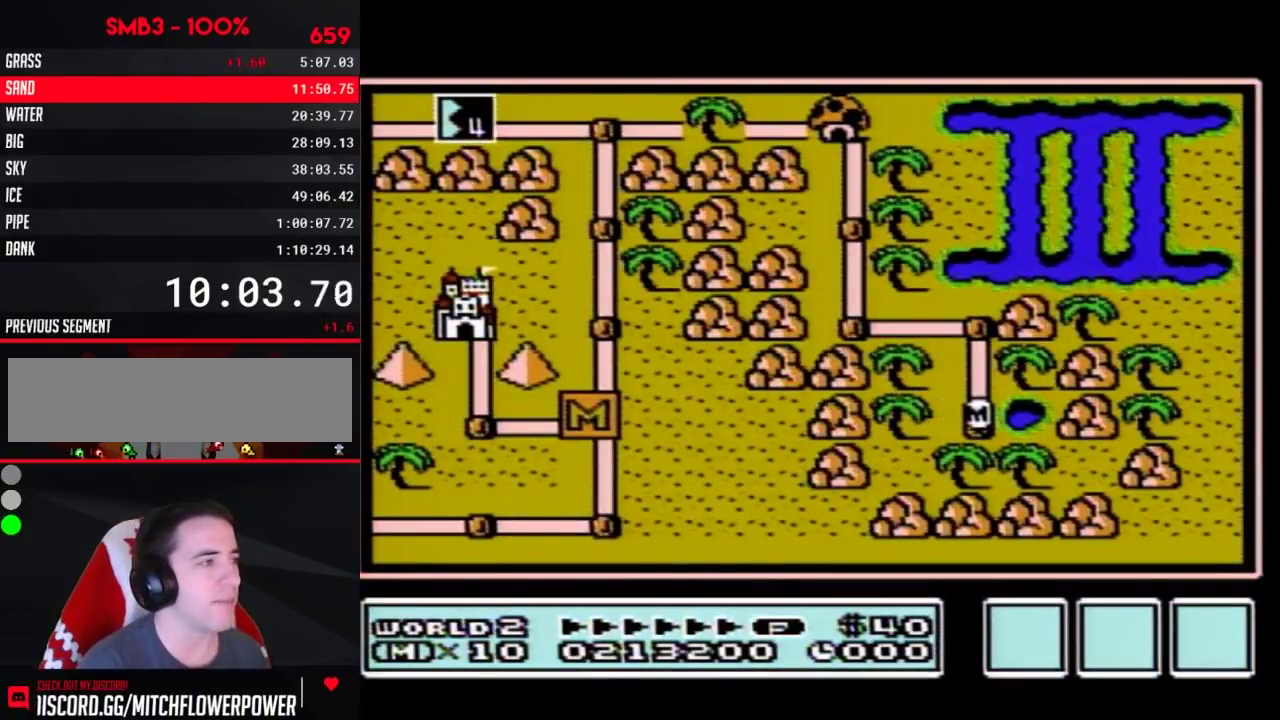
{"buttons": ["DPAD_LEFT"], "events": [[450, "DPAD_LEFT", "down"], [467, "DPAD_UP", "up"]]}
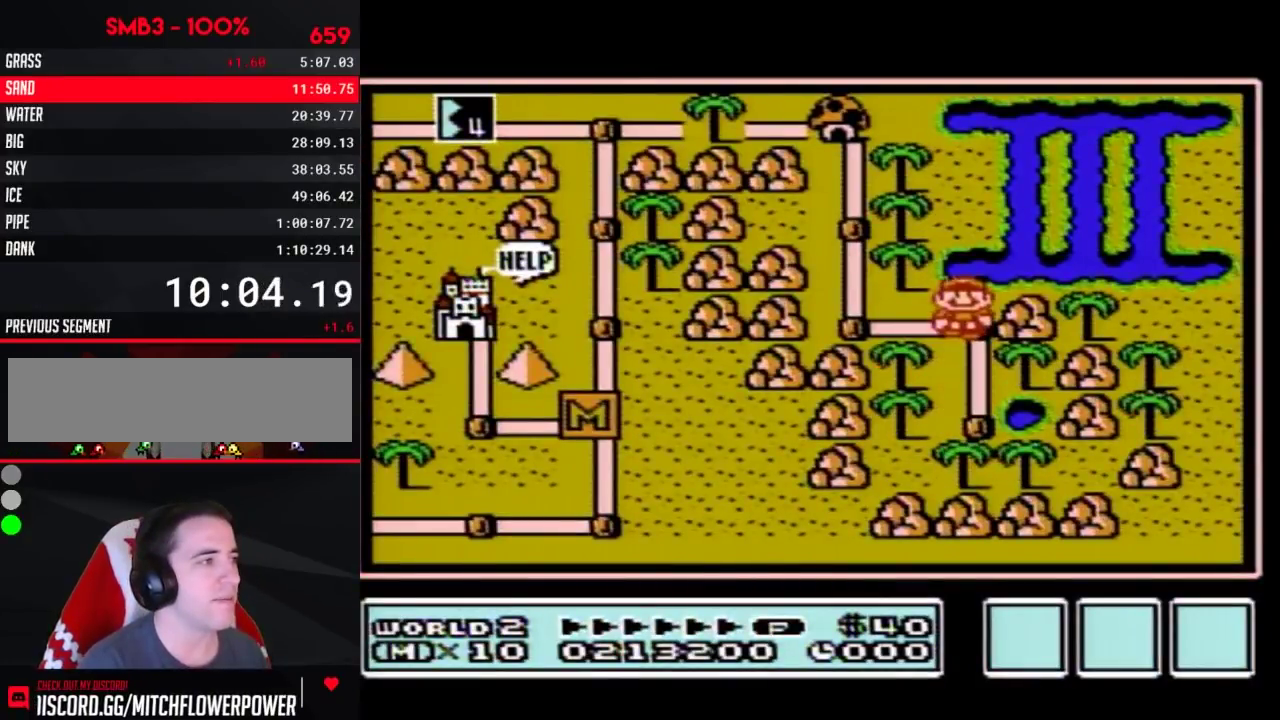
{"buttons": ["DPAD_LEFT"], "events": []}
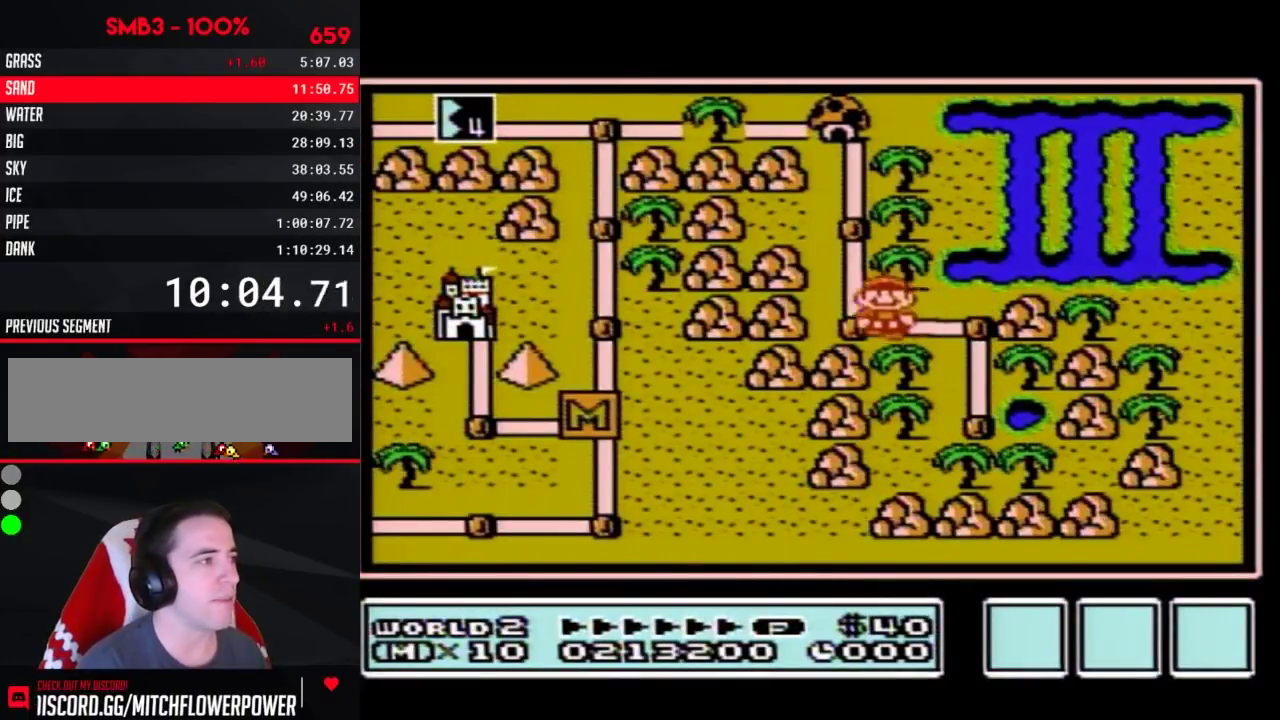
{"buttons": ["DPAD_UP"], "events": [[17, "DPAD_UP", "down"], [33, "DPAD_LEFT", "up"]]}
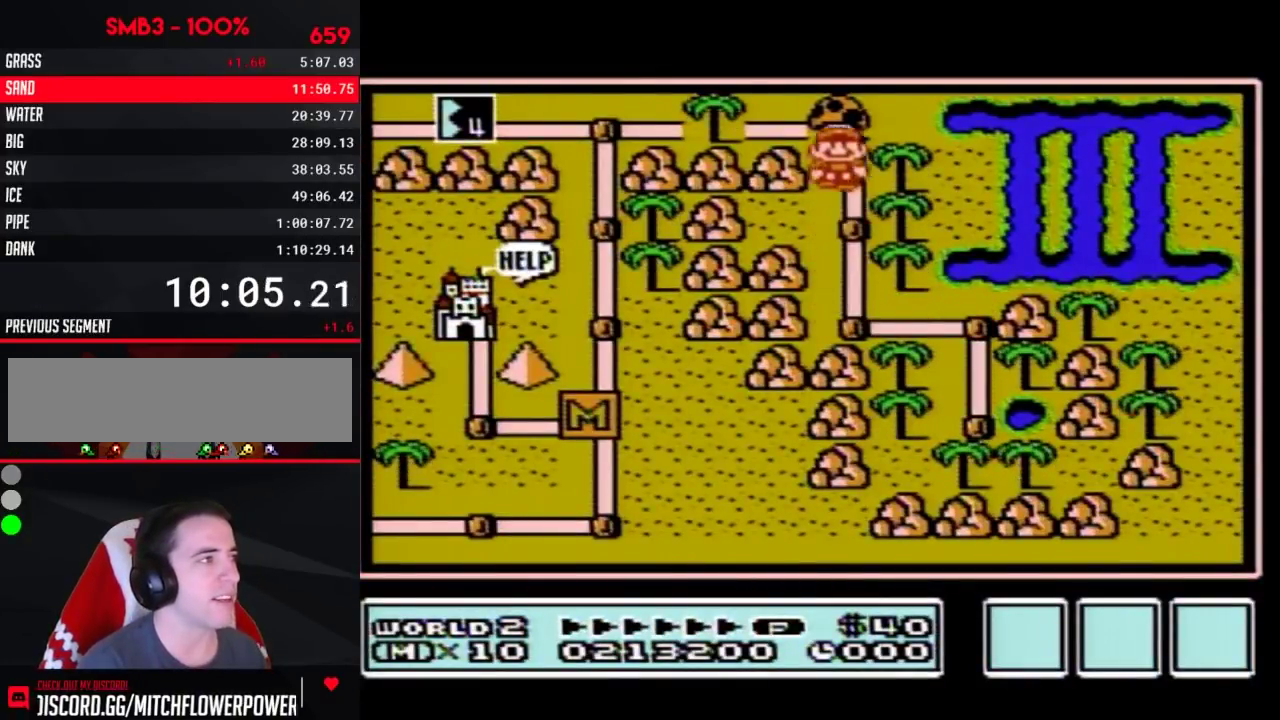
{"buttons": ["DPAD_LEFT"], "events": [[67, "DPAD_LEFT", "down"], [100, "DPAD_UP", "up"]]}
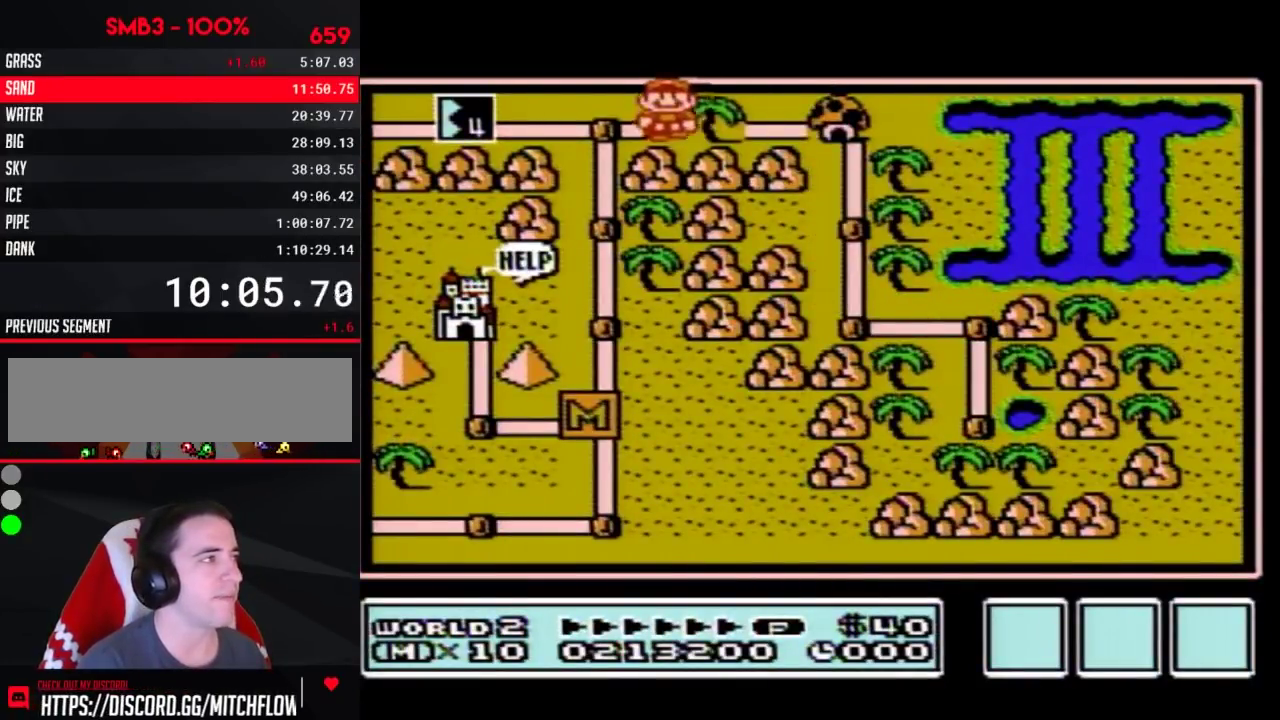
{"buttons": [], "events": [[483, "DPAD_LEFT", "up"]]}
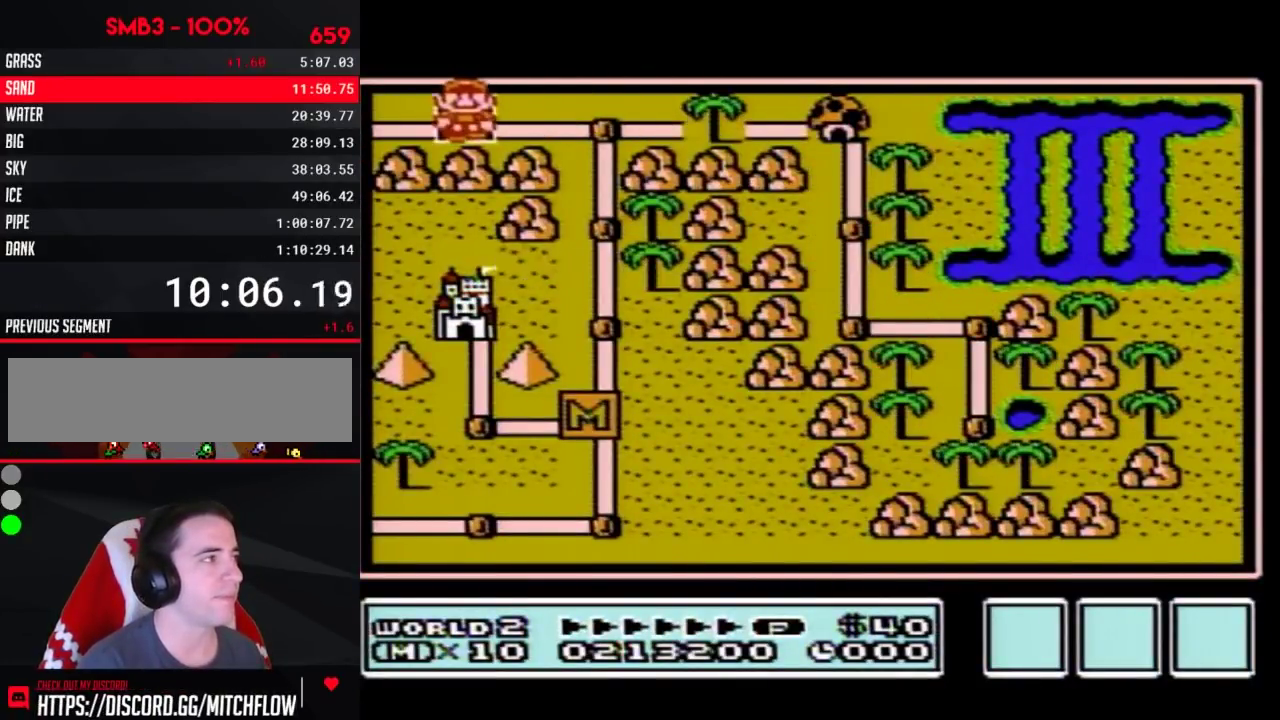
{"buttons": [], "events": [[33, "A", "down"], [100, "A", "up"], [167, "A", "down"], [217, "A", "up"], [283, "A", "down"], [383, "A", "up"], [450, "A", "down"], [500, "A", "up"]]}
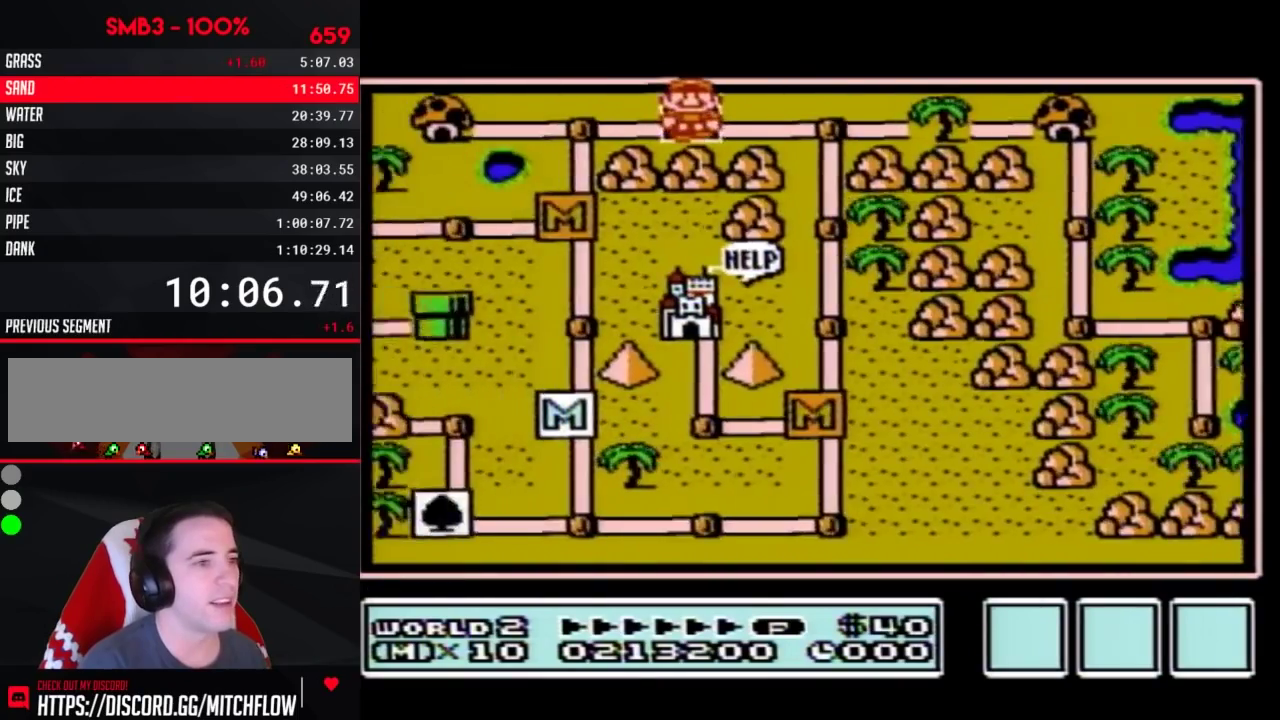
{"buttons": ["A"], "events": [[67, "A", "down"], [133, "A", "up"], [217, "A", "down"], [283, "A", "up"], [350, "A", "down"], [450, "A", "up"], [500, "A", "down"]]}
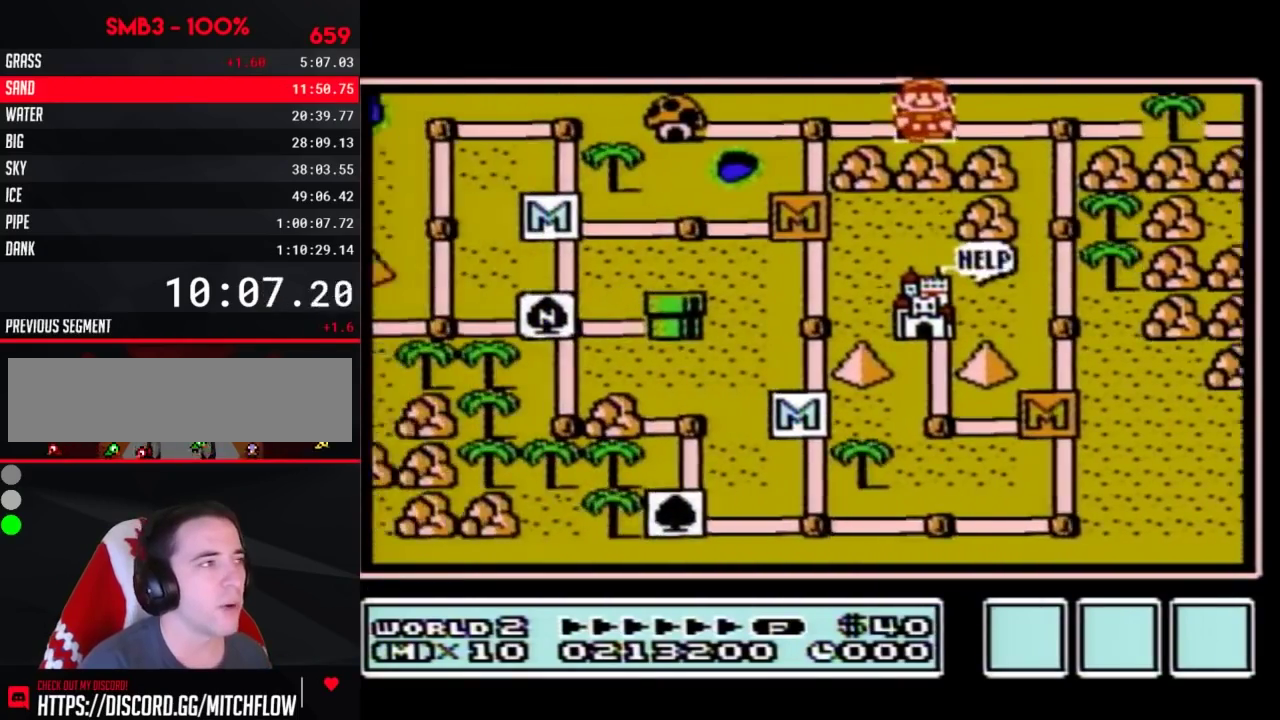
{"buttons": ["A"], "events": []}
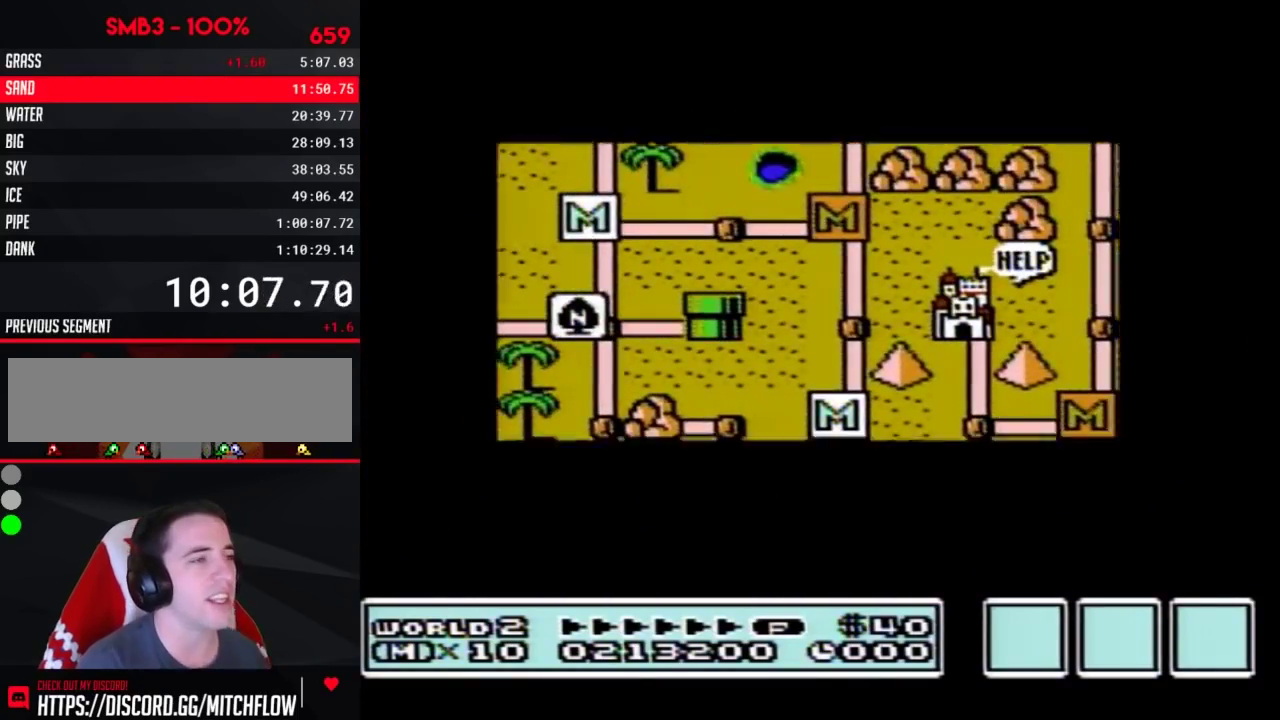
{"buttons": ["A"], "events": []}
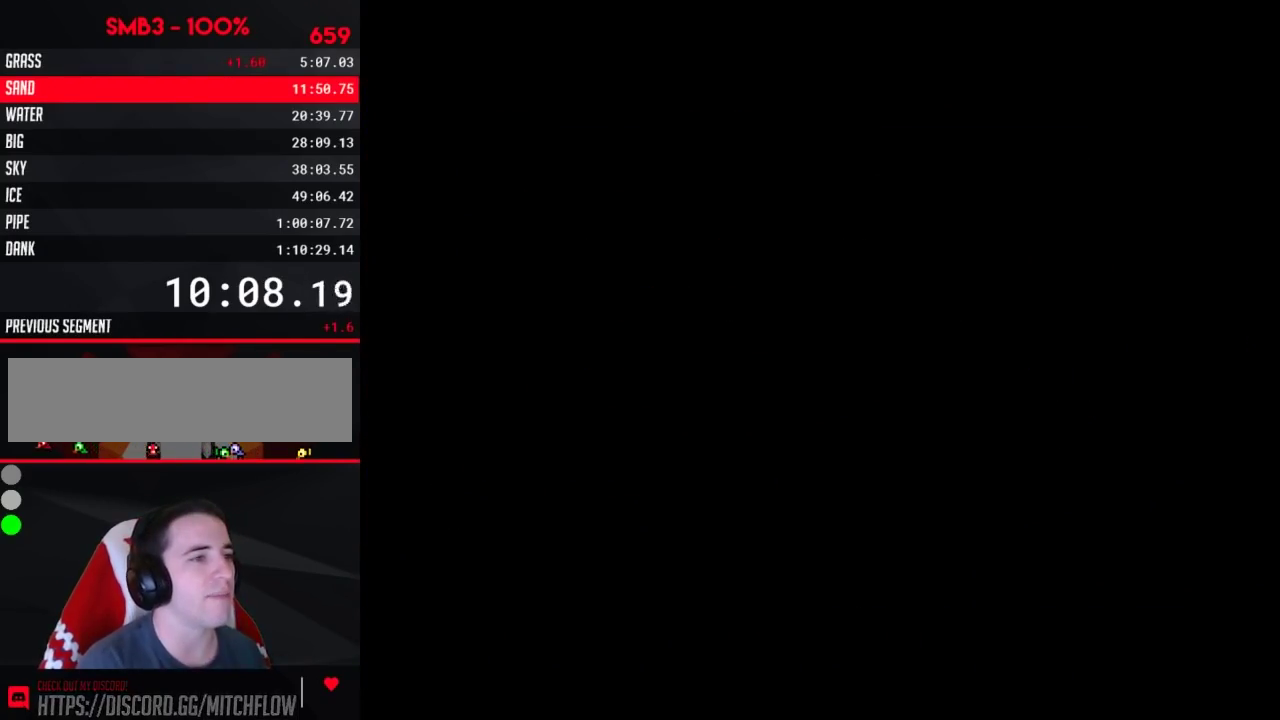
{"buttons": ["B", "DPAD_RIGHT"], "events": [[267, "A", "up"], [267, "B", "down"], [267, "DPAD_RIGHT", "down"]]}
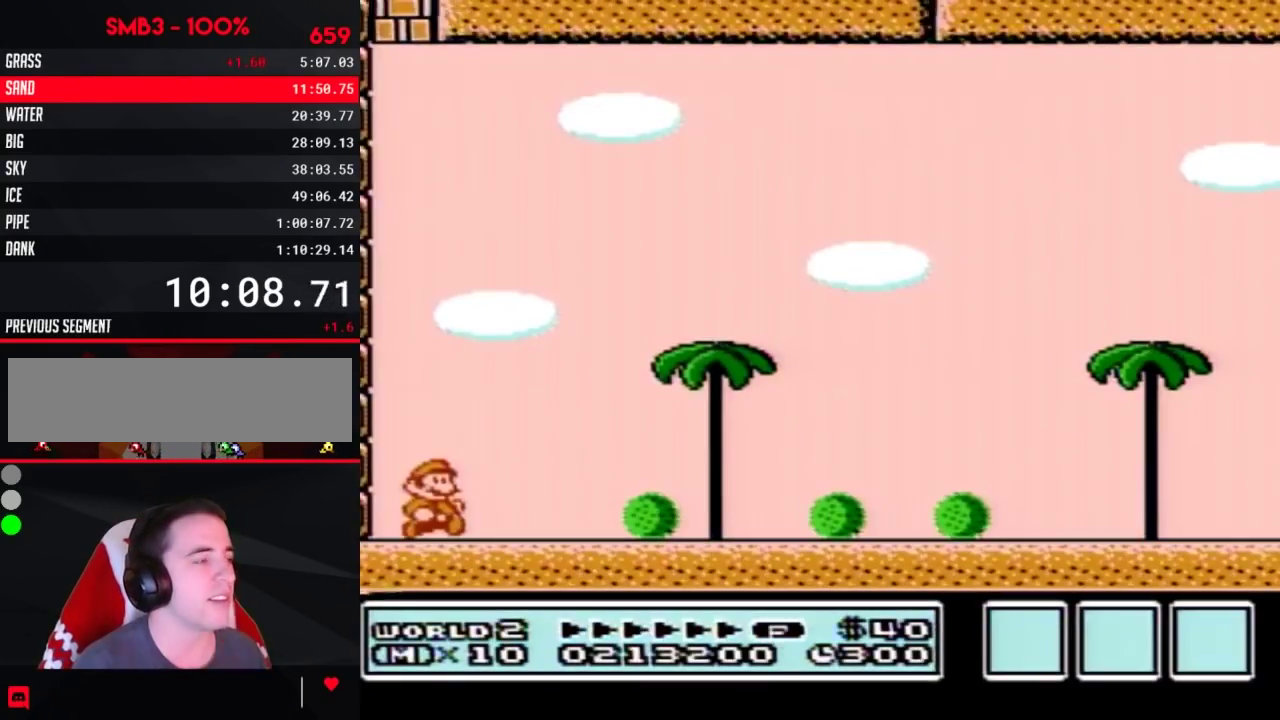
{"buttons": ["B", "DPAD_RIGHT"], "events": []}
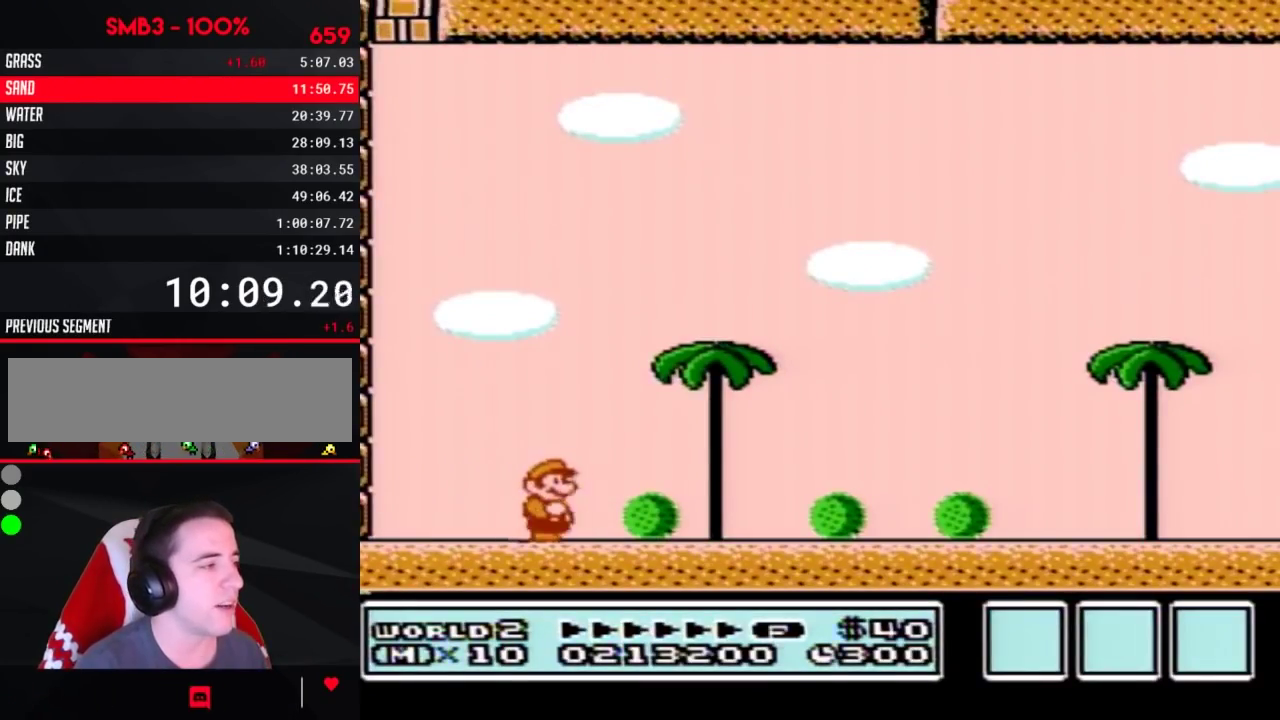
{"buttons": ["B", "DPAD_RIGHT"], "events": []}
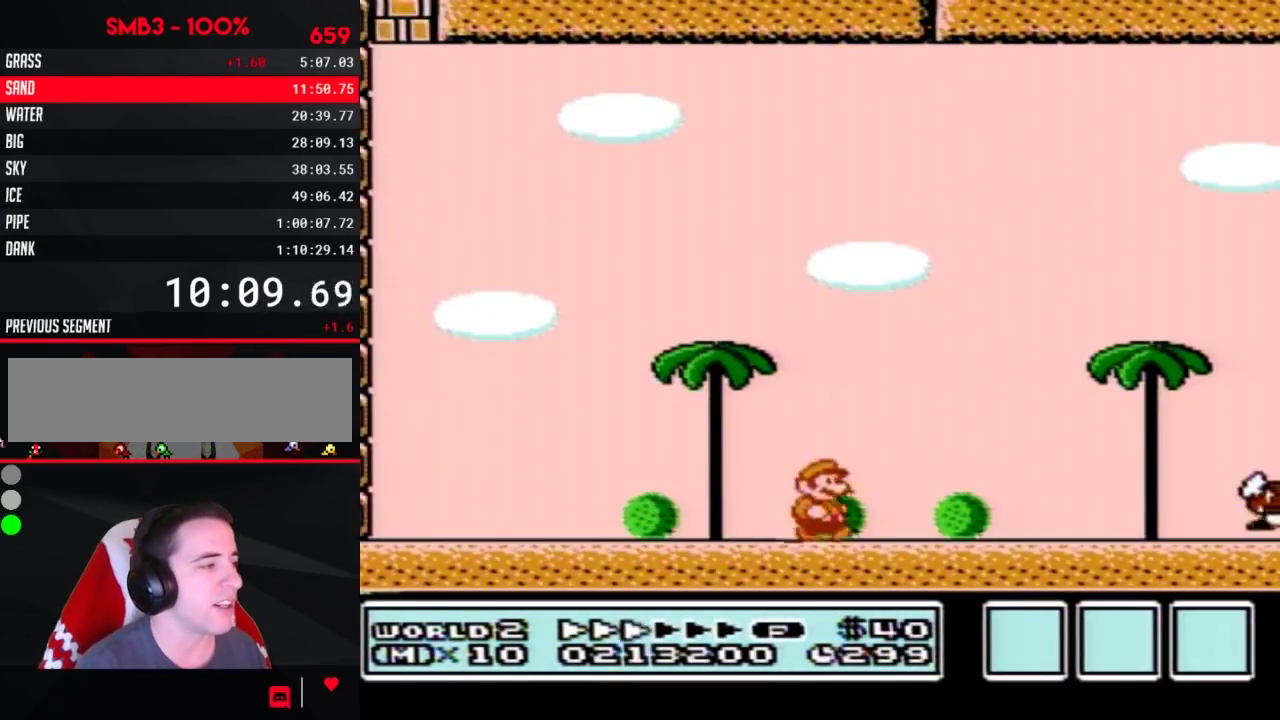
{"buttons": ["B", "DPAD_RIGHT"], "events": []}
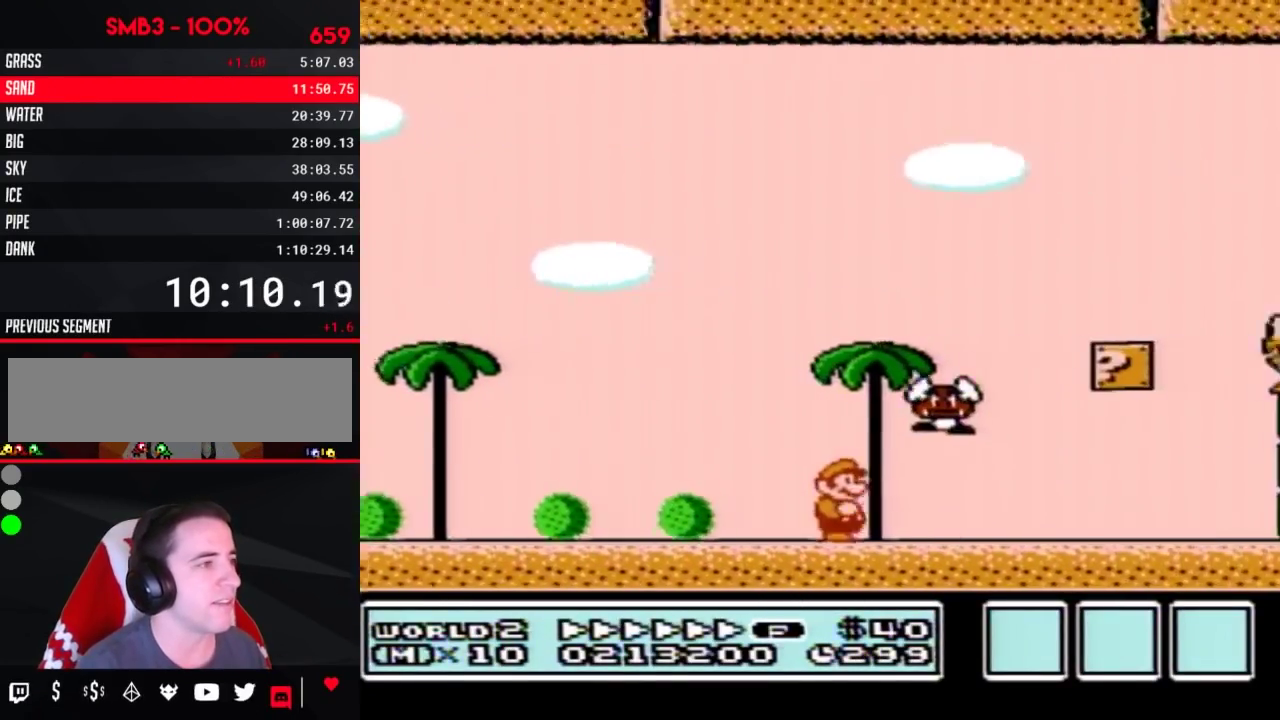
{"buttons": ["A", "B", "DPAD_RIGHT"], "events": [[317, "DPAD_DOWN", "down"], [350, "DPAD_RIGHT", "up"], [383, "A", "down"], [417, "DPAD_RIGHT", "down"], [450, "DPAD_DOWN", "up"]]}
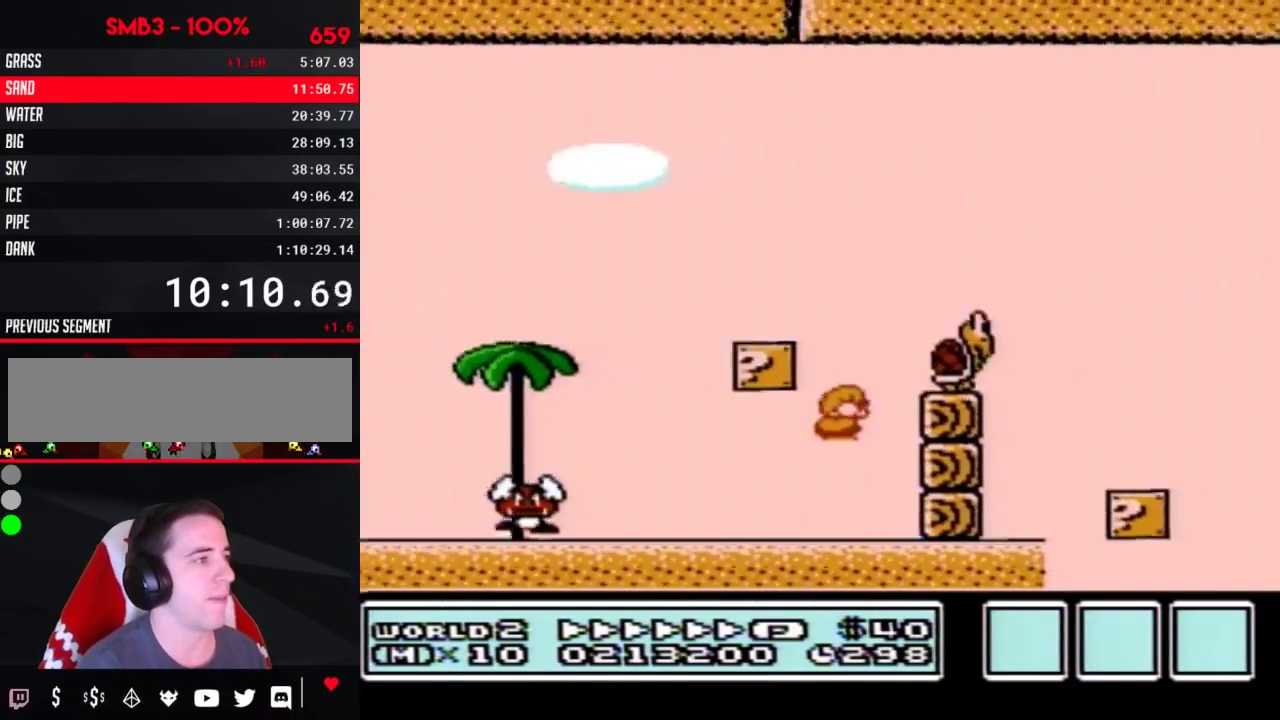
{"buttons": ["A", "B", "DPAD_RIGHT"], "events": [[100, "DPAD_UP", "down"], [167, "DPAD_UP", "up"]]}
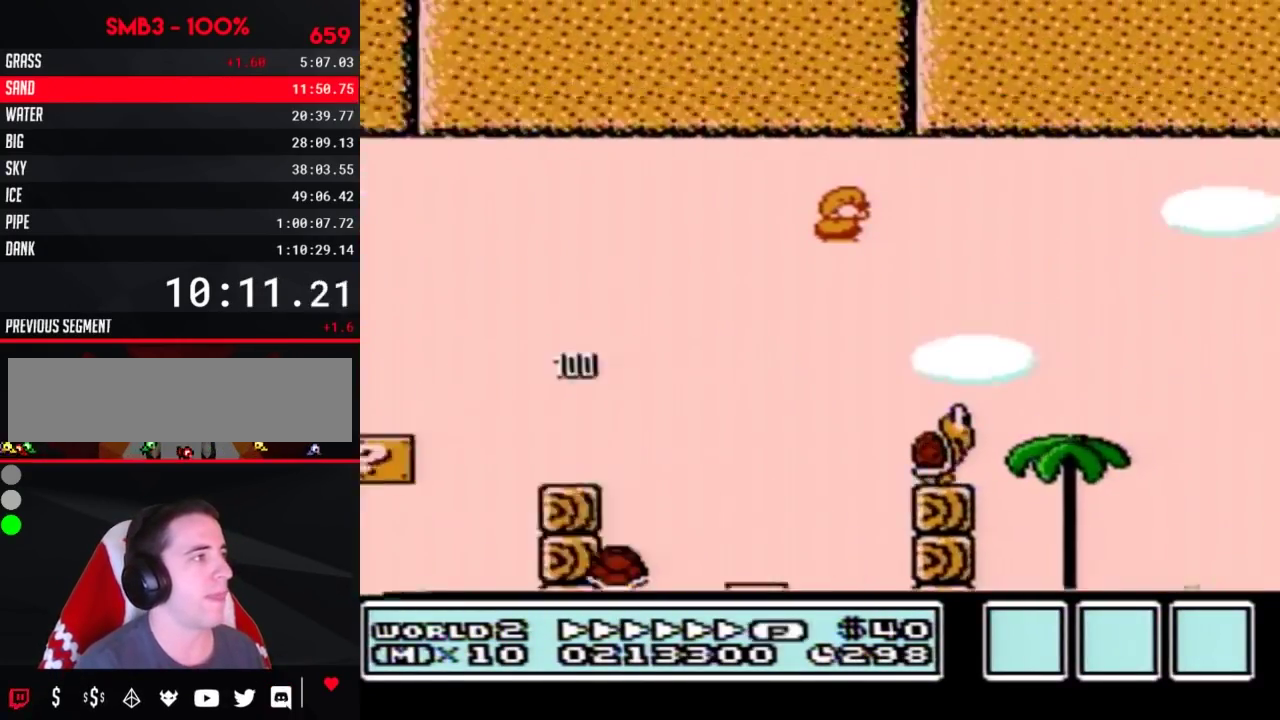
{"buttons": ["B", "DPAD_RIGHT"], "events": [[50, "A", "up"]]}
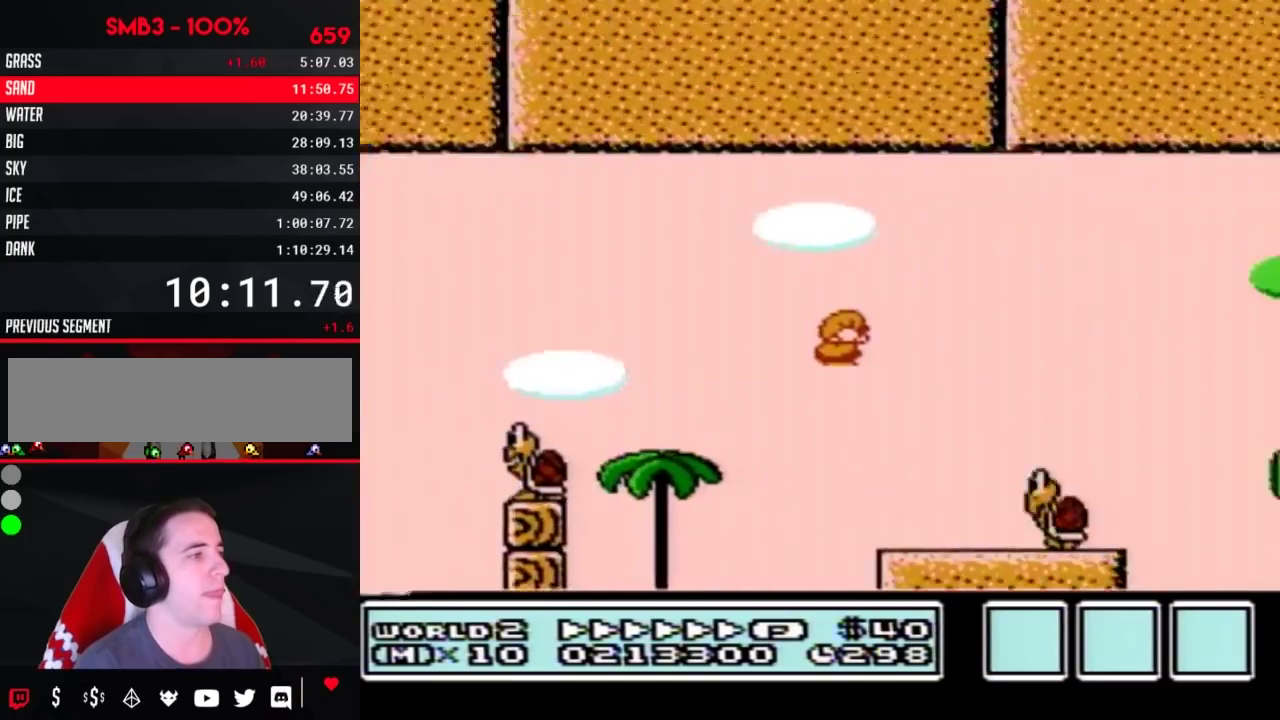
{"buttons": ["A", "B", "DPAD_RIGHT"], "events": [[50, "A", "down"]]}
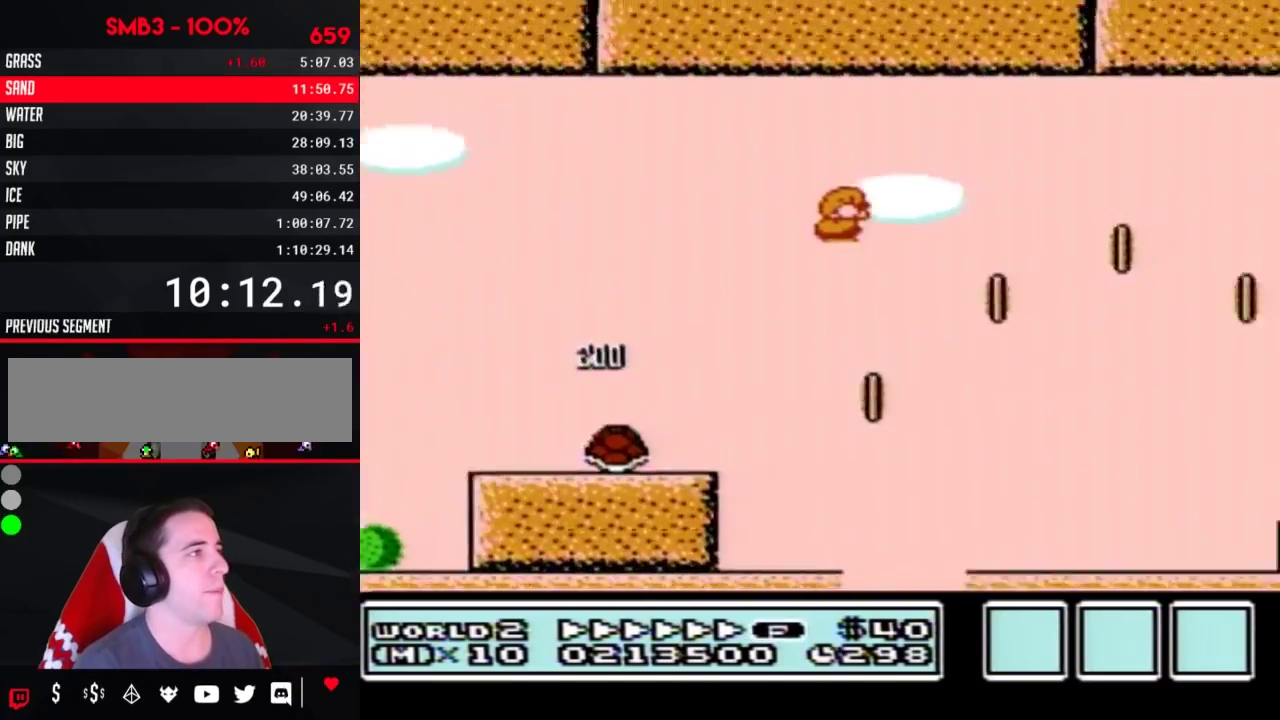
{"buttons": ["B", "DPAD_RIGHT"], "events": [[183, "A", "up"]]}
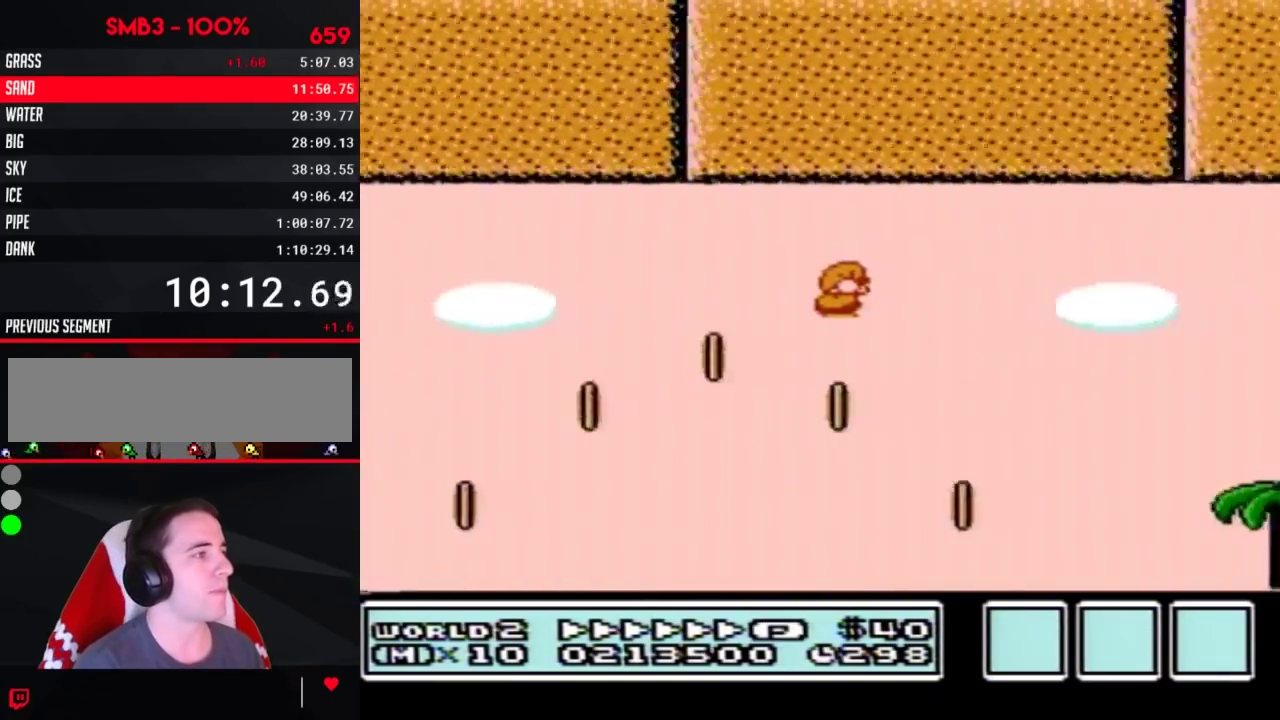
{"buttons": ["B", "DPAD_RIGHT"], "events": []}
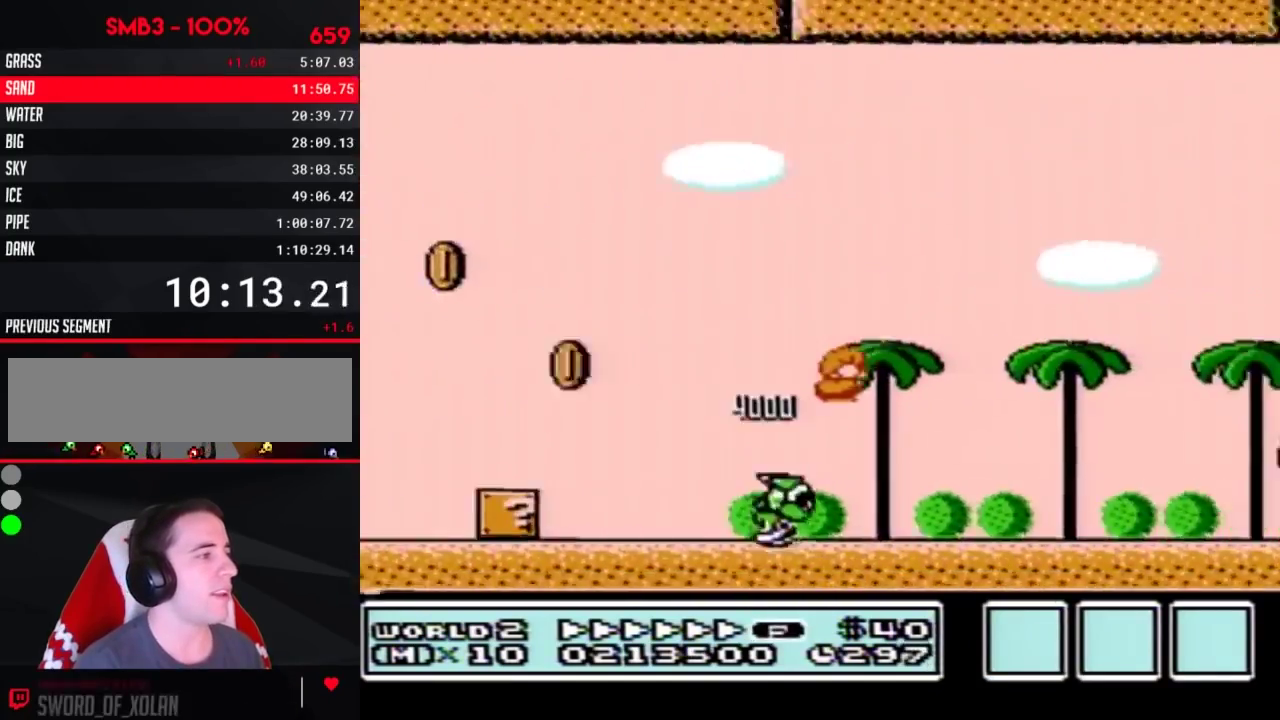
{"buttons": ["B", "DPAD_RIGHT"], "events": []}
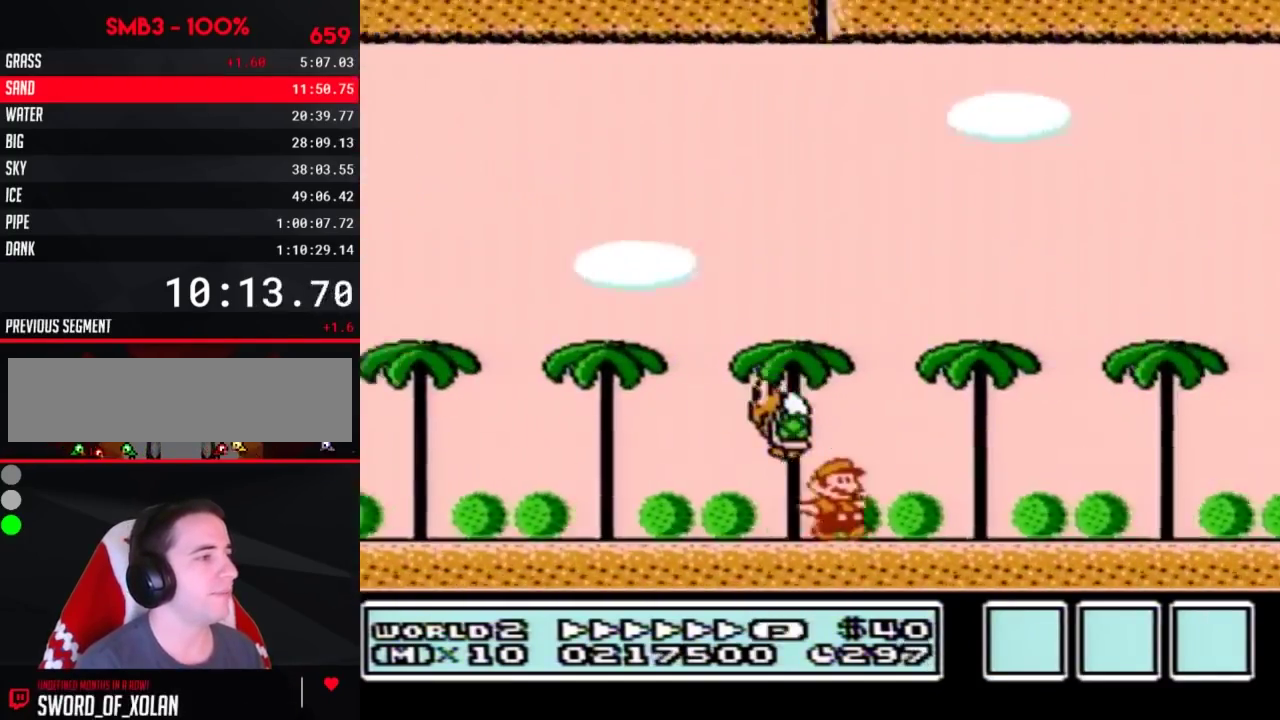
{"buttons": ["B", "DPAD_RIGHT"], "events": [[267, "DPAD_DOWN", "down"], [267, "DPAD_RIGHT", "up"], [300, "A", "down"], [367, "DPAD_RIGHT", "down"], [400, "DPAD_DOWN", "up"], [467, "A", "up"]]}
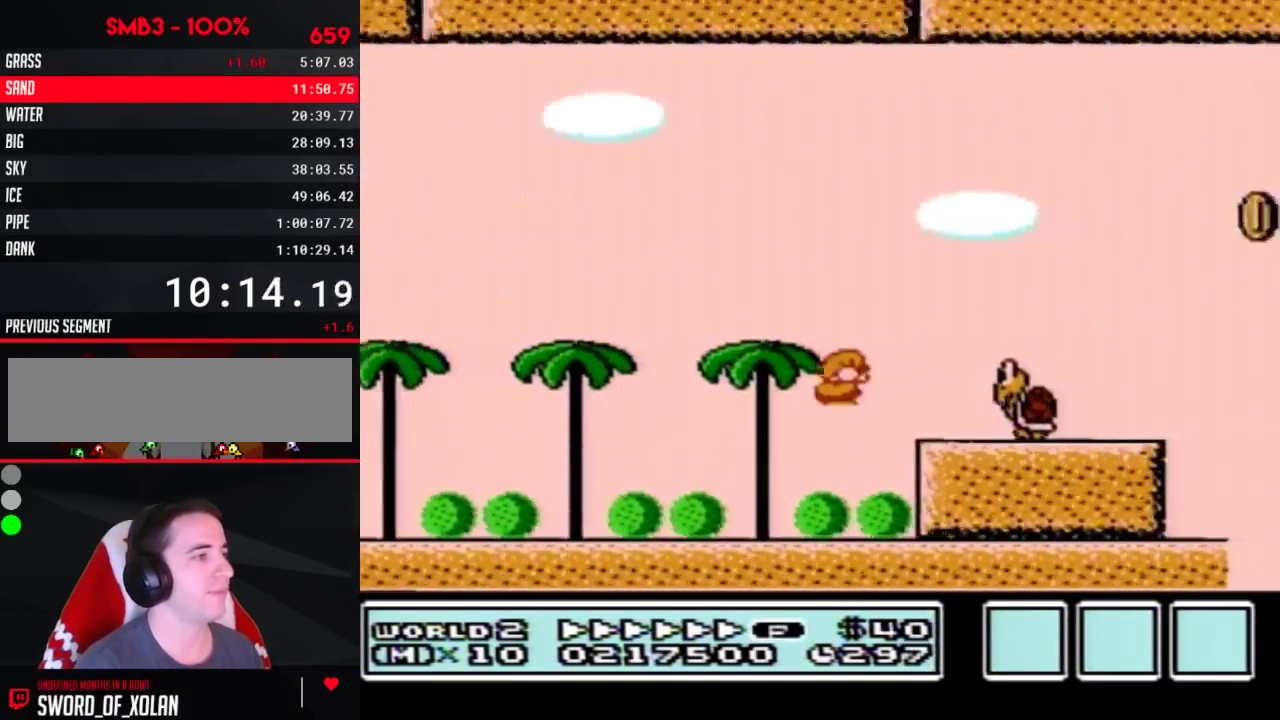
{"buttons": ["A", "B", "DPAD_RIGHT"], "events": [[83, "DPAD_DOWN", "down"], [83, "DPAD_RIGHT", "up"], [150, "A", "down"], [217, "DPAD_DOWN", "up"], [217, "DPAD_RIGHT", "down"]]}
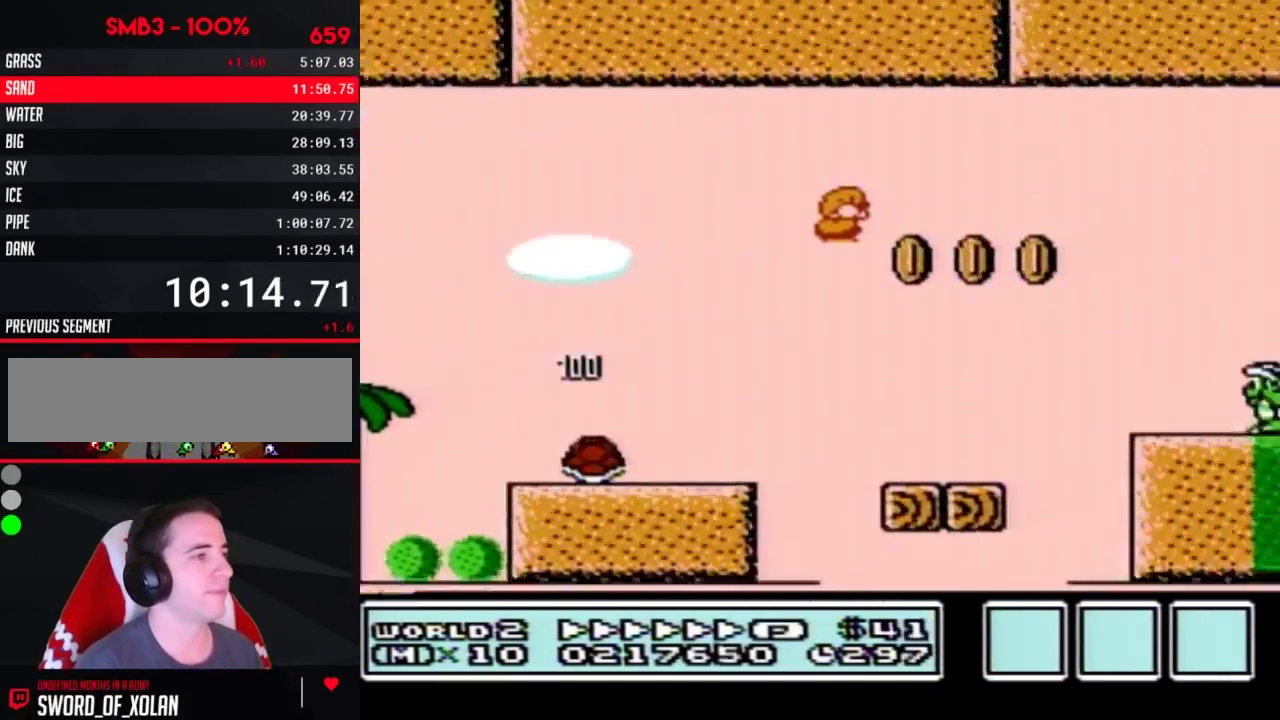
{"buttons": ["B", "DPAD_RIGHT"], "events": [[183, "A", "up"]]}
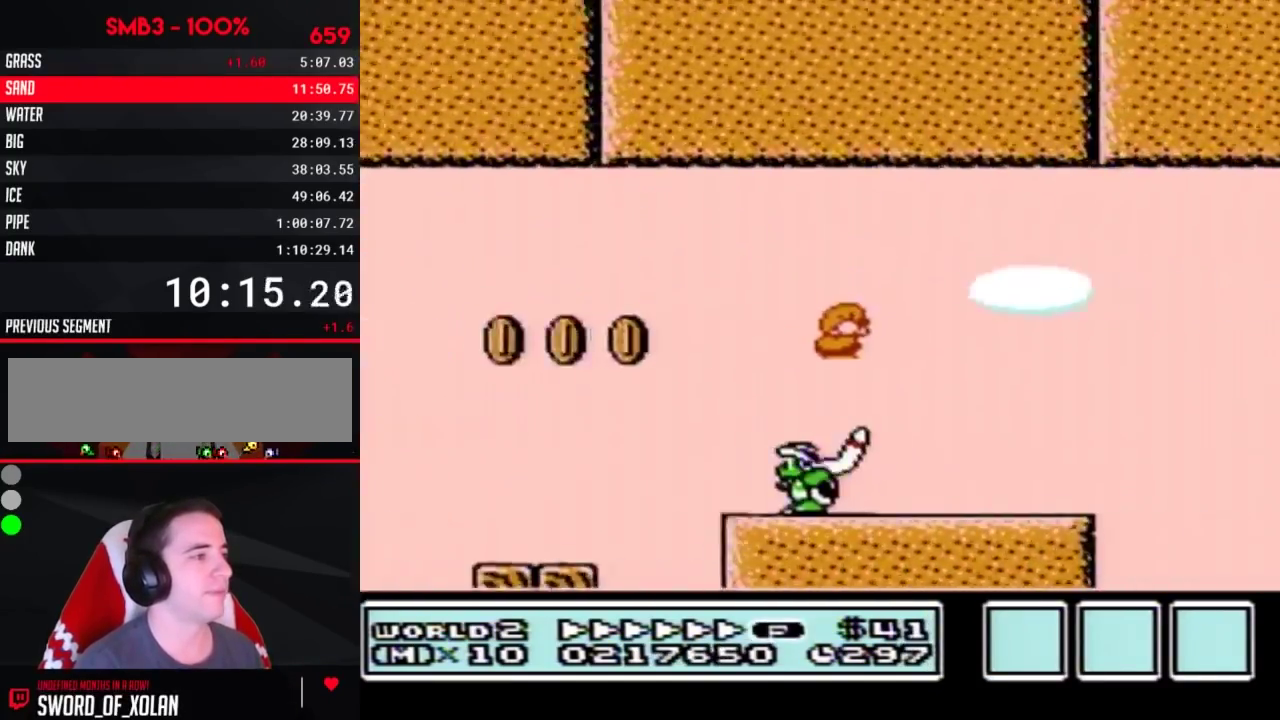
{"buttons": ["A", "B", "DPAD_RIGHT"], "events": [[300, "A", "down"]]}
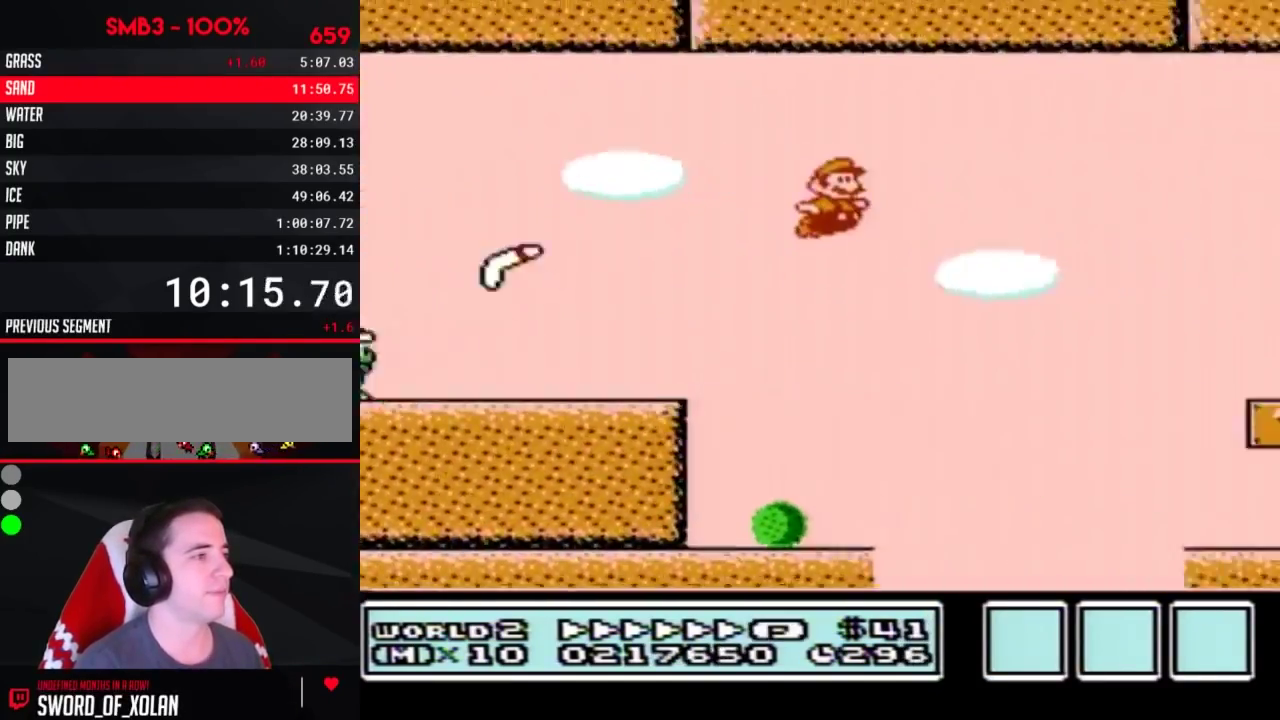
{"buttons": ["B", "DPAD_LEFT"], "events": [[33, "A", "up"], [500, "DPAD_LEFT", "down"], [500, "DPAD_RIGHT", "up"]]}
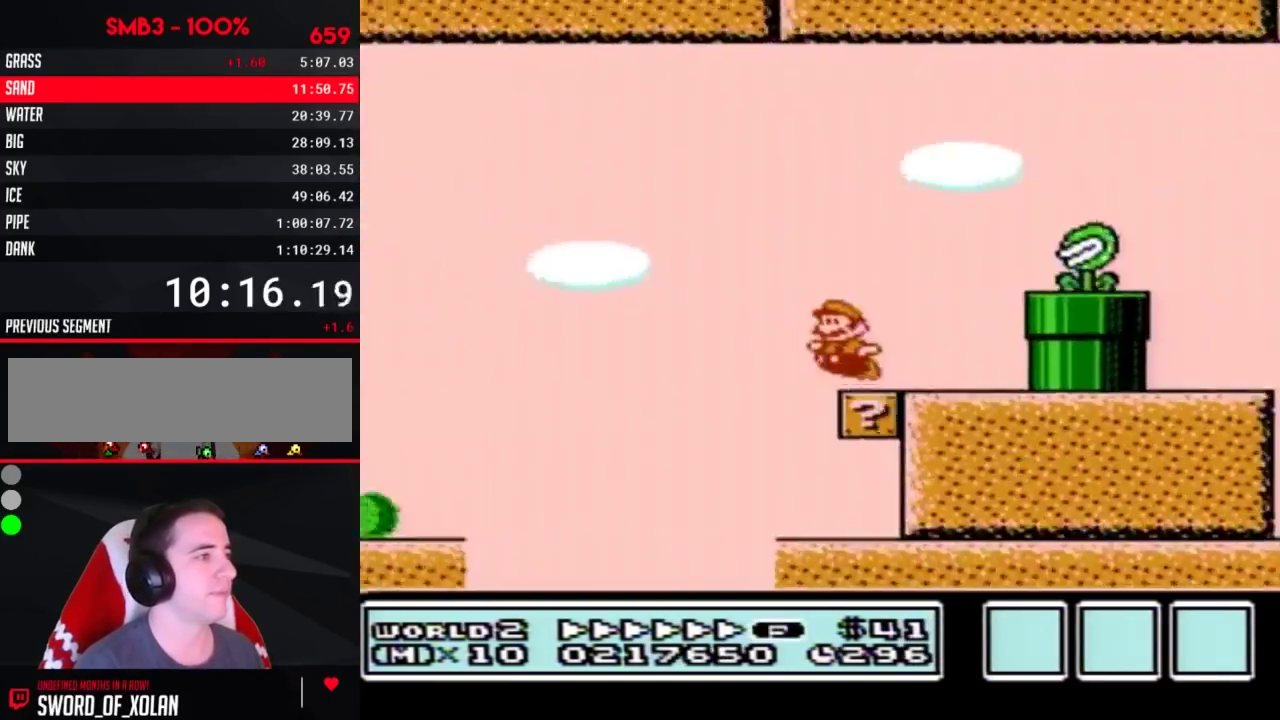
{"buttons": ["B", "DPAD_RIGHT"], "events": [[83, "A", "down"], [217, "DPAD_LEFT", "up"], [233, "DPAD_RIGHT", "down"], [267, "B", "up"], [333, "B", "down"], [367, "A", "up"]]}
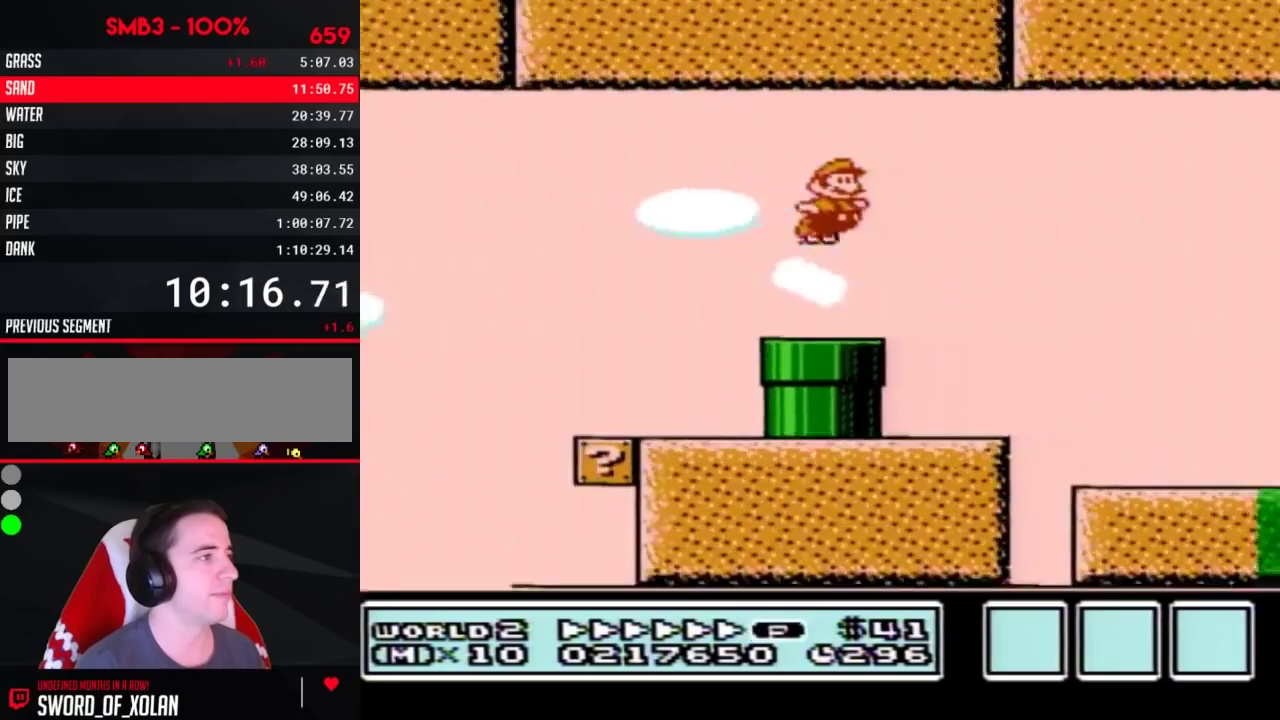
{"buttons": ["B", "DPAD_RIGHT"], "events": []}
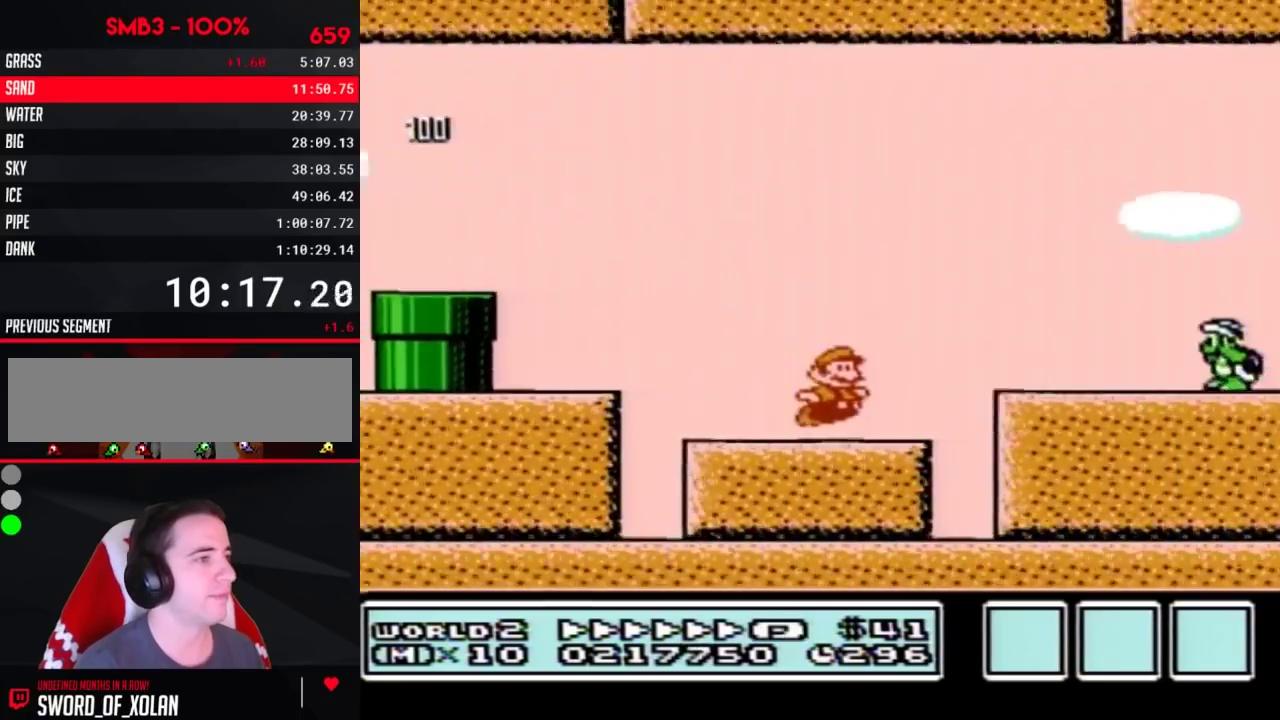
{"buttons": ["A", "B", "DPAD_RIGHT"], "events": [[17, "A", "down"], [83, "B", "up"], [217, "B", "down"], [267, "B", "up"], [367, "B", "down"]]}